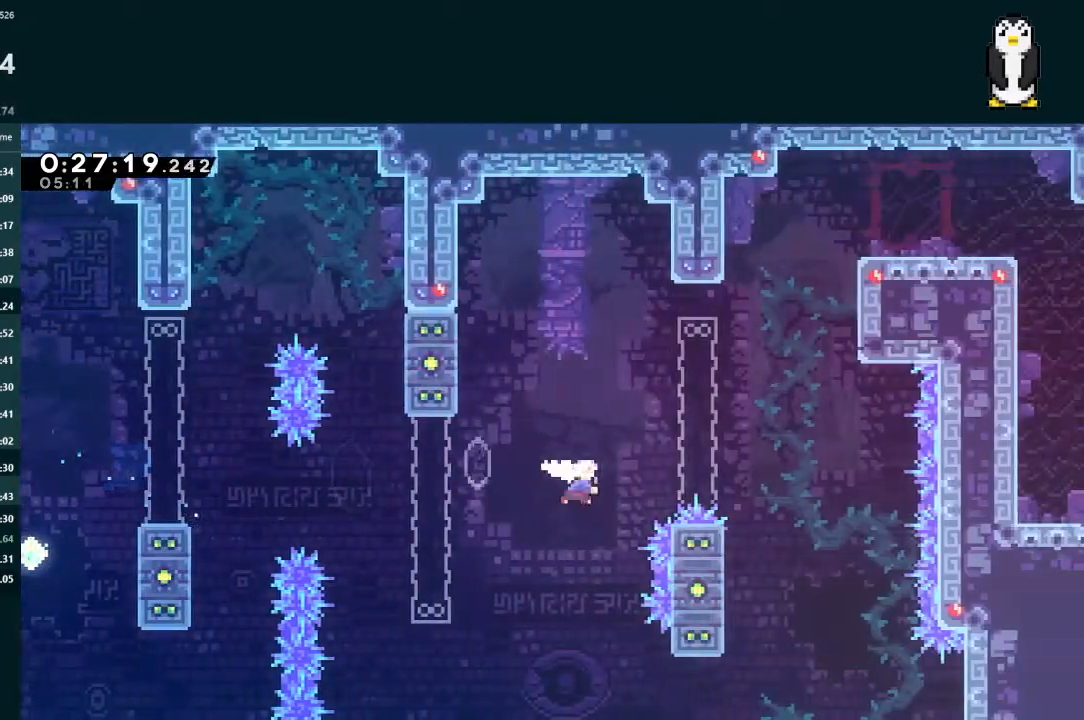
Gameplay with a controller (Xbox layout); each line is a JSON object with the inputs held at the frame after it. "events" lists button and stick changes between this image and that frame as [ms after this image, input, new state], when the widget could be followed in between. Not read: L3.
{"buttons": ["L2", "DPAD_UP", "DPAD_RIGHT"], "left_stick": "center", "right_stick": "center", "events": [[67, "X", "up"], [300, "X", "down"], [400, "X", "up"]]}
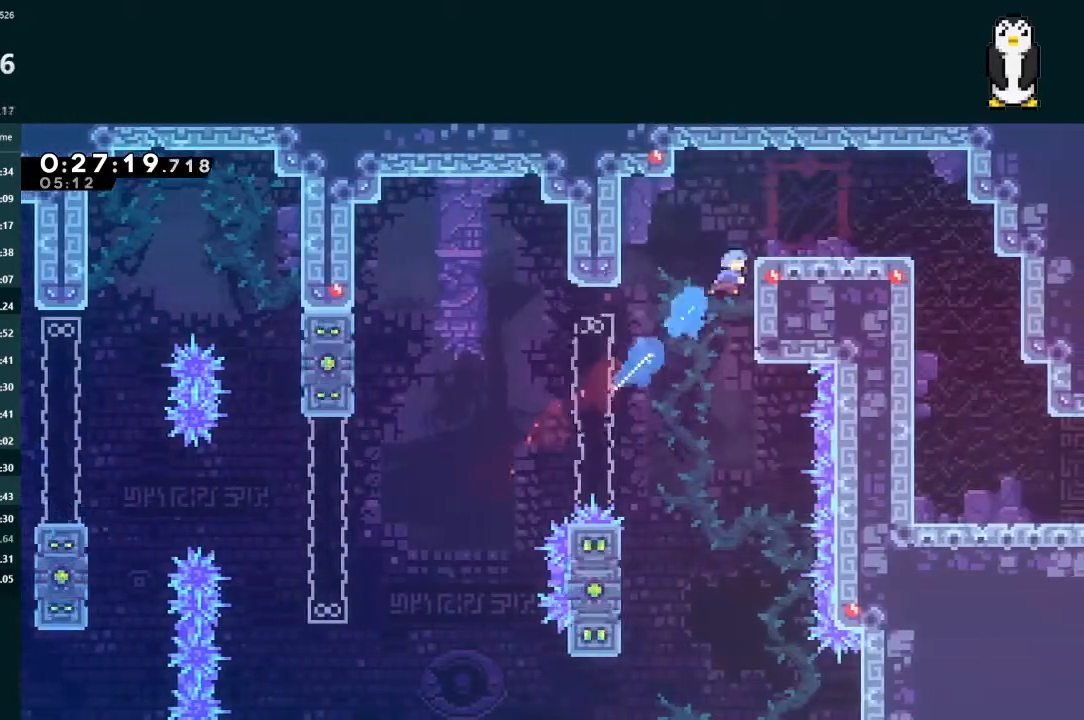
{"buttons": ["X", "DPAD_RIGHT"], "left_stick": "center", "right_stick": "center", "events": [[33, "A", "down"], [67, "R1", "down"], [200, "A", "up"], [200, "DPAD_UP", "up"], [200, "R1", "up"], [233, "L2", "up"], [433, "X", "down"]]}
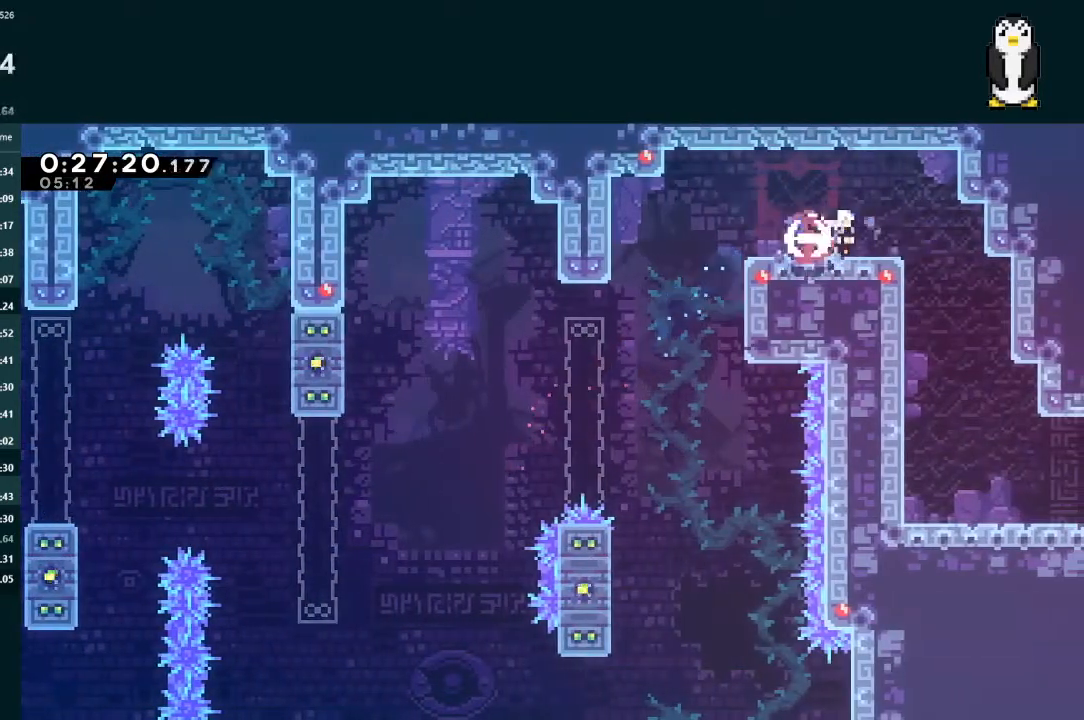
{"buttons": ["DPAD_DOWN", "DPAD_RIGHT"], "left_stick": "center", "right_stick": "center", "events": [[67, "X", "up"], [100, "DPAD_RIGHT", "up"], [133, "DPAD_DOWN", "down"], [167, "X", "down"], [333, "X", "up"], [467, "DPAD_RIGHT", "down"]]}
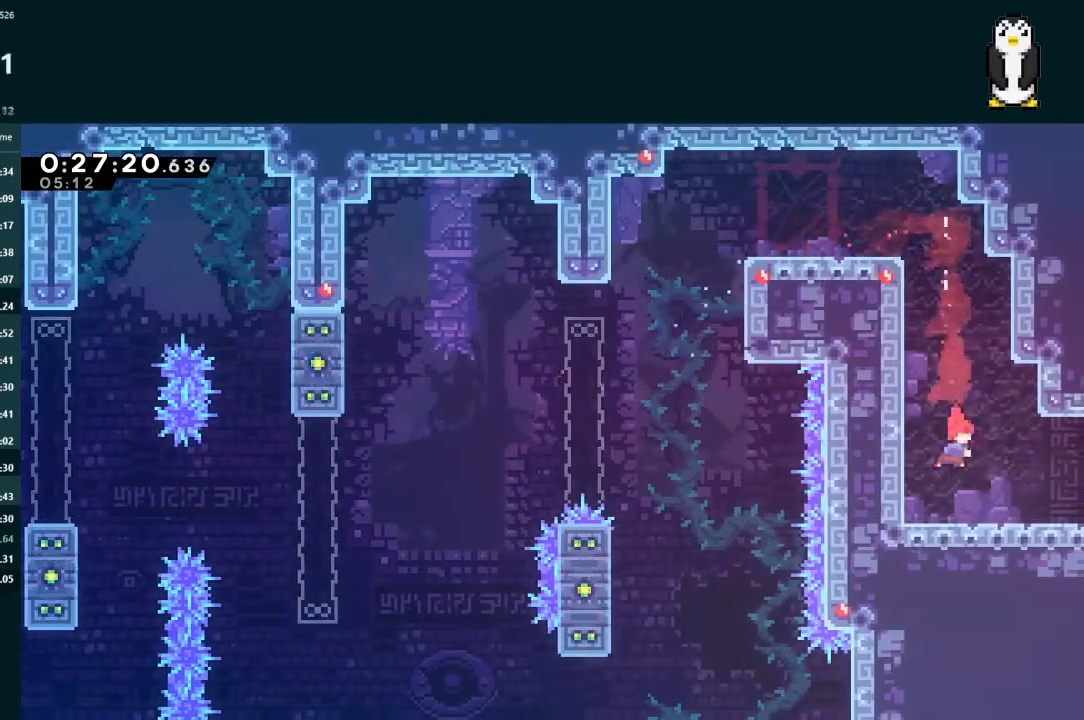
{"buttons": ["DPAD_RIGHT"], "left_stick": "center", "right_stick": "center"}
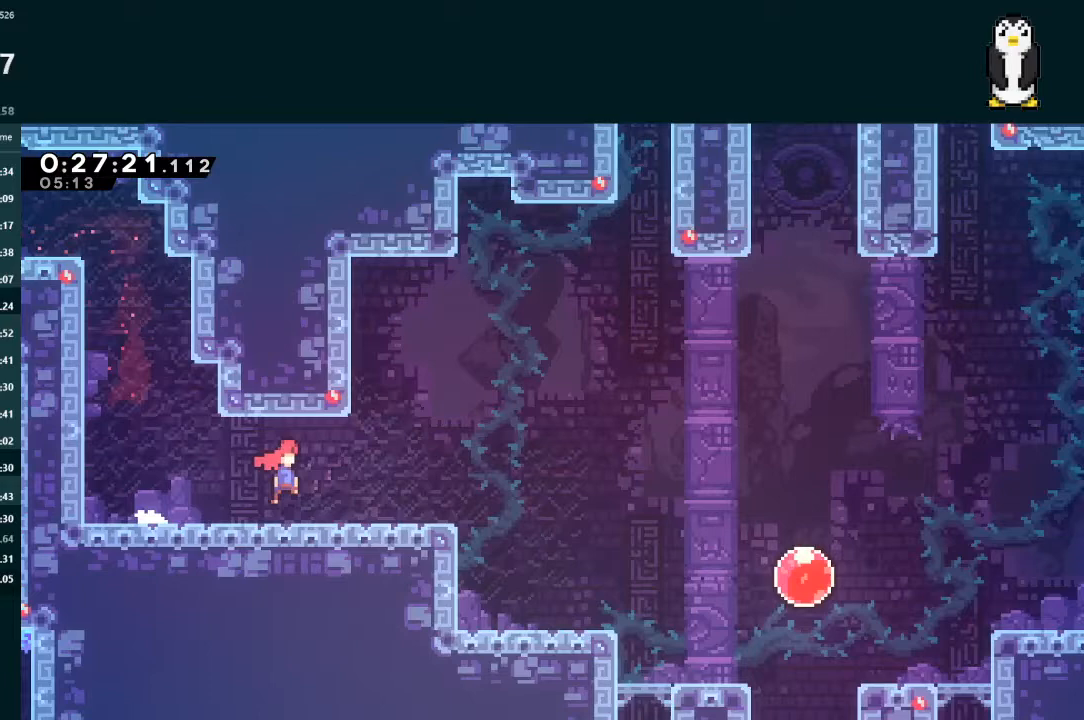
{"buttons": ["DPAD_RIGHT"], "left_stick": "center", "right_stick": "center", "events": []}
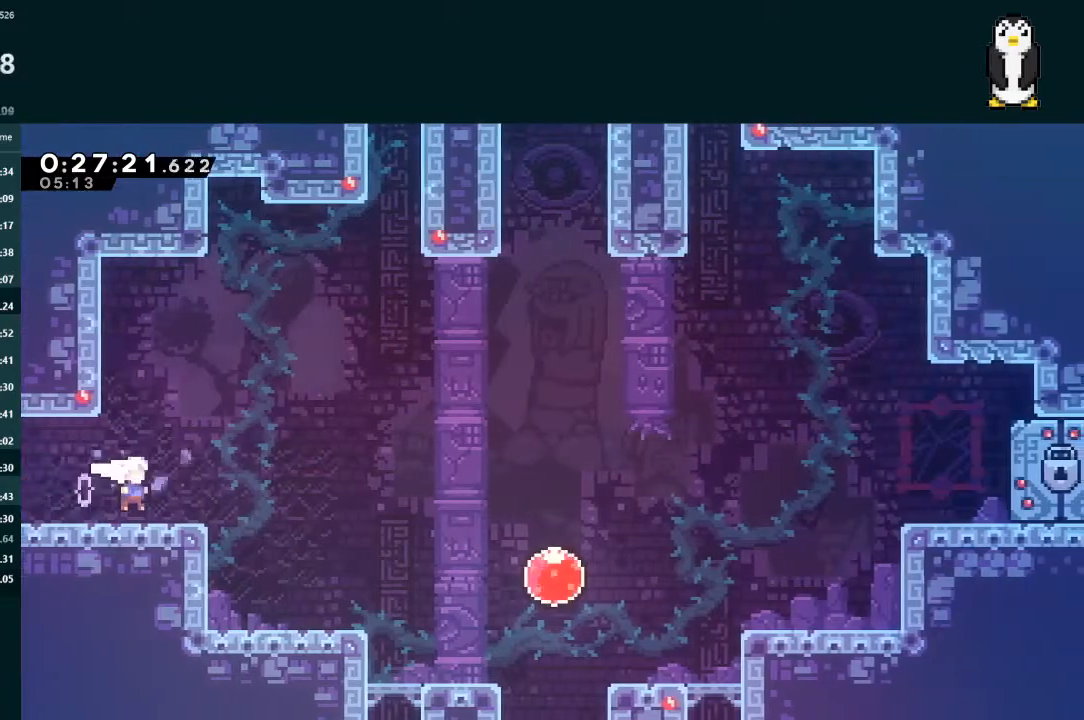
{"buttons": ["DPAD_RIGHT"], "left_stick": "center", "right_stick": "center", "events": [[67, "A", "down"], [467, "A", "up"]]}
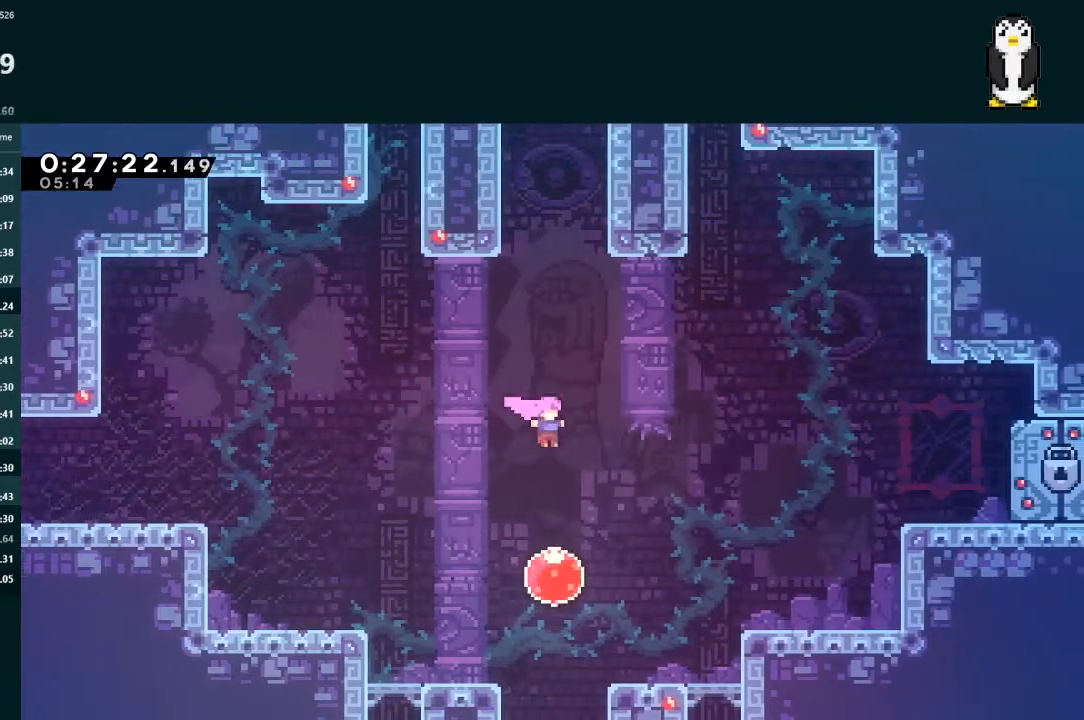
{"buttons": ["X", "L2", "DPAD_UP"], "left_stick": "center", "right_stick": "center", "events": [[33, "DPAD_UP", "down"], [33, "L2", "down"], [100, "X", "down"], [367, "DPAD_RIGHT", "up"], [367, "X", "up"], [433, "X", "down"]]}
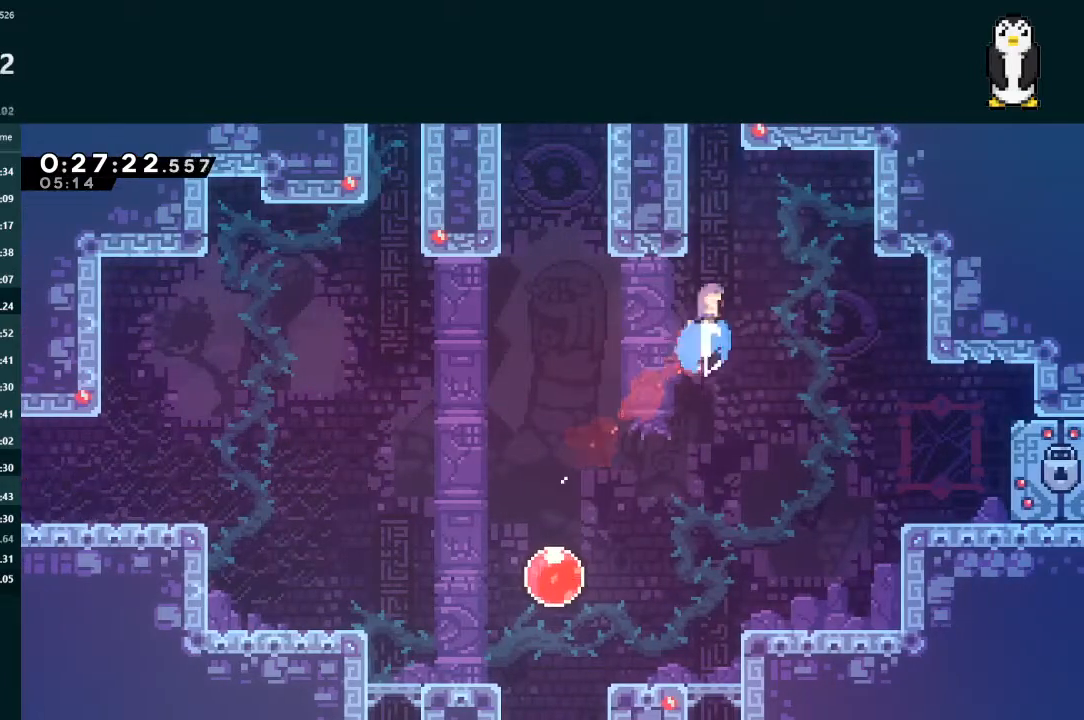
{"buttons": ["A", "L2", "DPAD_UP", "DPAD_LEFT"], "left_stick": "center", "right_stick": "center", "events": [[133, "DPAD_LEFT", "down"], [167, "X", "up"], [200, "A", "down"], [367, "A", "up"], [433, "A", "down"]]}
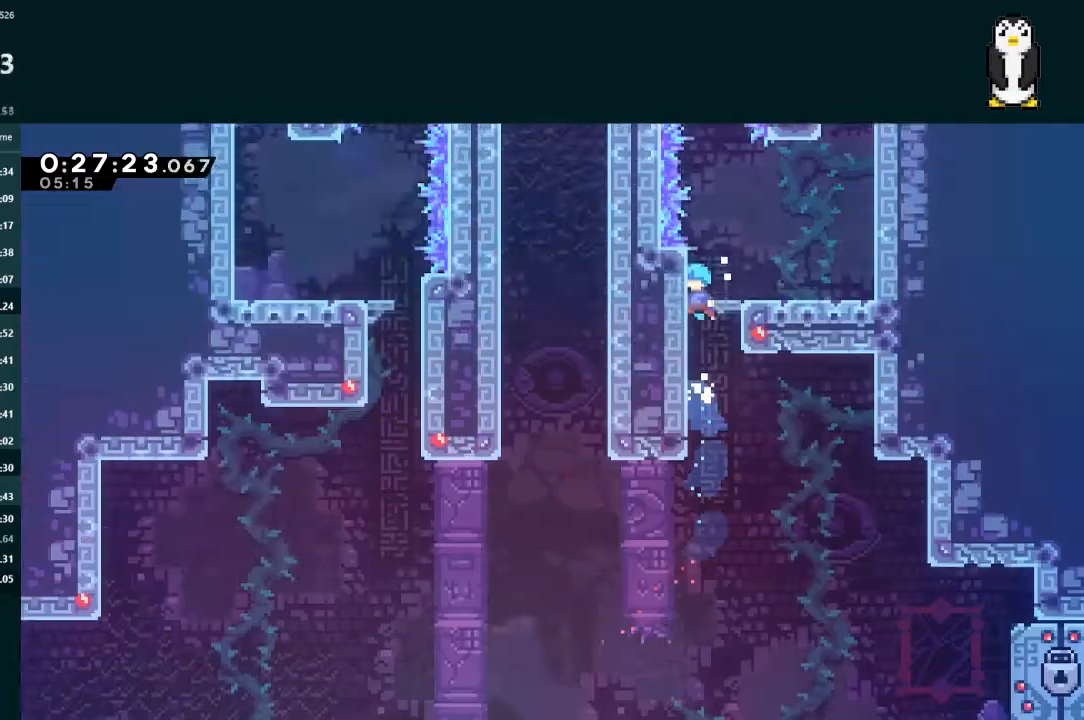
{"buttons": [], "left_stick": "center", "right_stick": "center", "events": [[67, "A", "up"], [133, "DPAD_LEFT", "up"], [133, "DPAD_UP", "up"], [167, "L2", "up"]]}
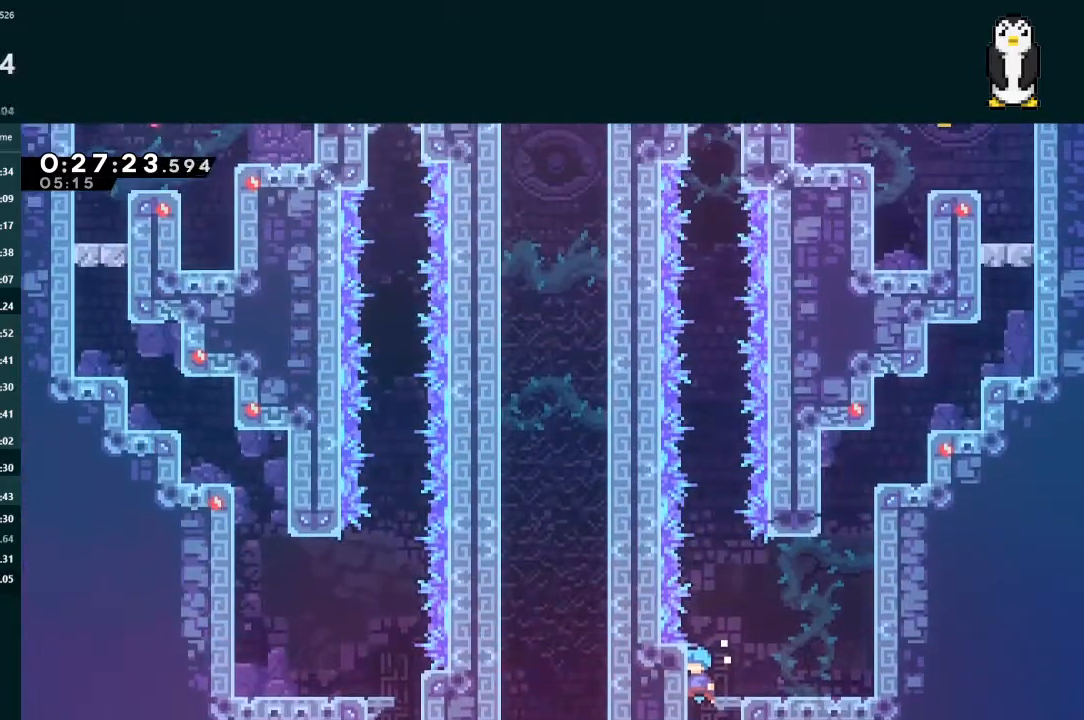
{"buttons": [], "left_stick": "center", "right_stick": "center", "events": []}
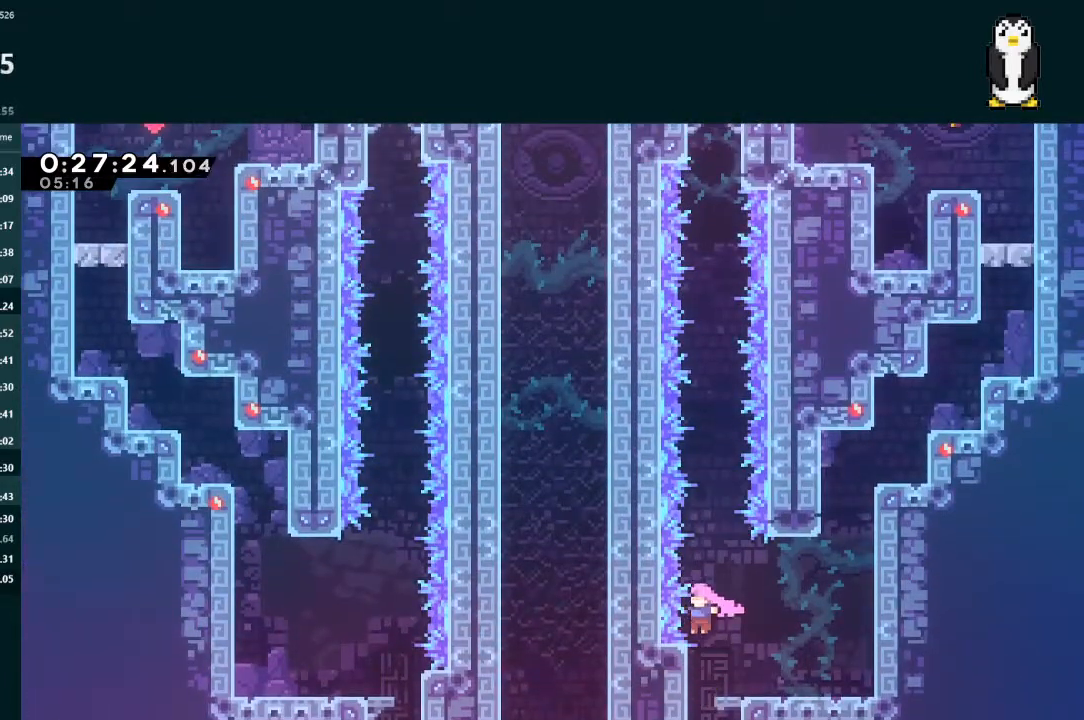
{"buttons": ["L2", "DPAD_UP"], "left_stick": "center", "right_stick": "center", "events": [[67, "A", "down"], [300, "R1", "down"], [500, "A", "up"], [500, "DPAD_UP", "down"], [500, "L2", "down"], [500, "R1", "up"]]}
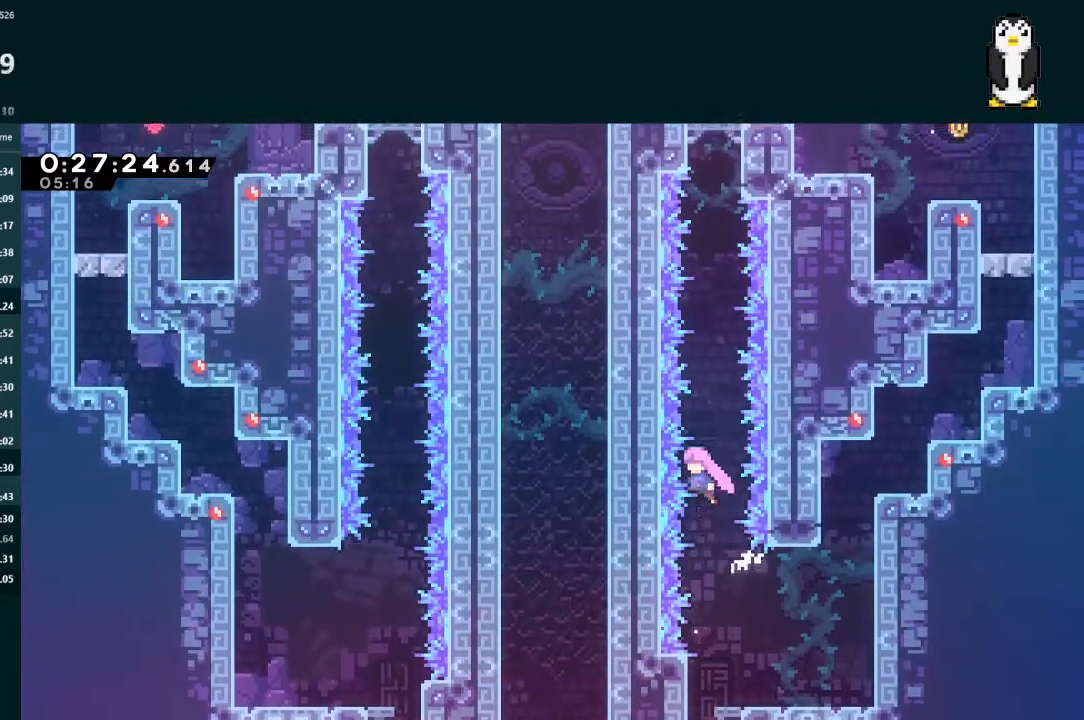
{"buttons": ["L2", "DPAD_UP", "DPAD_RIGHT"], "left_stick": "center", "right_stick": "center", "events": [[67, "X", "down"], [233, "X", "up"], [300, "X", "down"], [467, "X", "up"], [500, "DPAD_RIGHT", "down"]]}
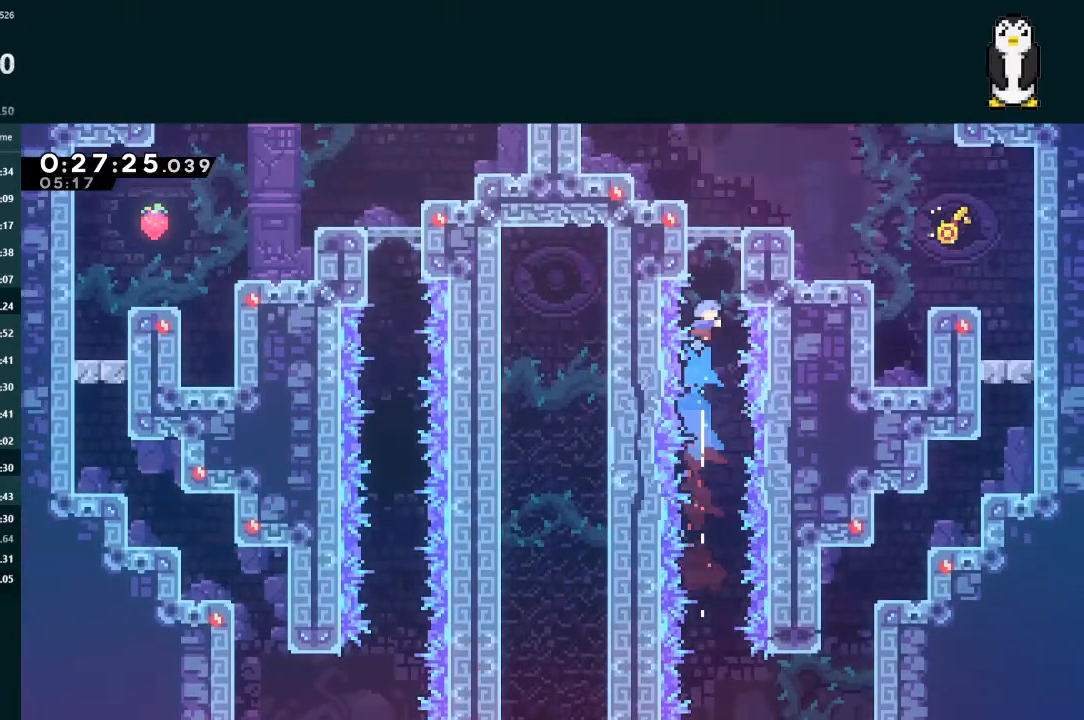
{"buttons": ["DPAD_RIGHT"], "left_stick": "center", "right_stick": "center", "events": [[133, "A", "down"], [167, "R1", "down"], [300, "A", "up"], [300, "R1", "up"], [333, "DPAD_UP", "up"], [367, "L2", "up"], [400, "DPAD_RIGHT", "up"], [500, "DPAD_RIGHT", "down"]]}
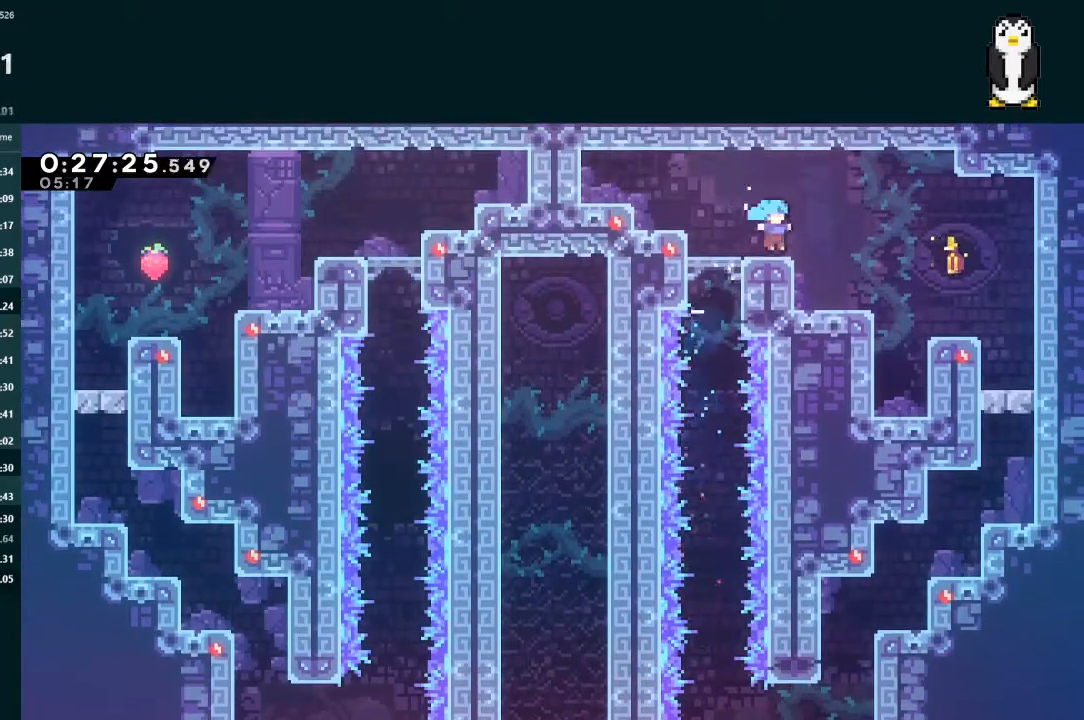
{"buttons": ["R2", "START"], "left_stick": "center", "right_stick": "center", "events": [[67, "X", "down"], [167, "X", "up"], [467, "DPAD_RIGHT", "up"], [467, "START", "down"], [500, "R2", "down"]]}
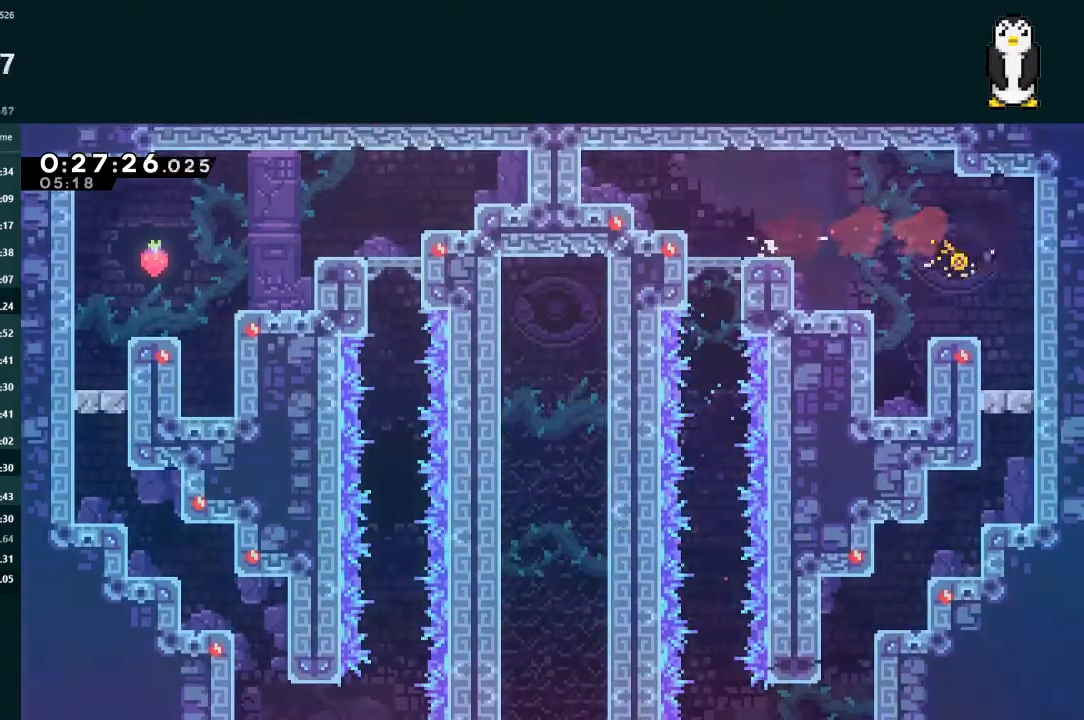
{"buttons": ["A", "DPAD_LEFT"], "left_stick": "center", "right_stick": "center", "events": [[67, "START", "up"], [100, "R2", "up"], [133, "A", "down"], [200, "A", "up"], [267, "A", "down"], [267, "DPAD_LEFT", "down"], [300, "A", "up"], [367, "A", "down"], [400, "DPAD_LEFT", "up"], [433, "A", "up"], [467, "DPAD_LEFT", "down"], [500, "A", "down"]]}
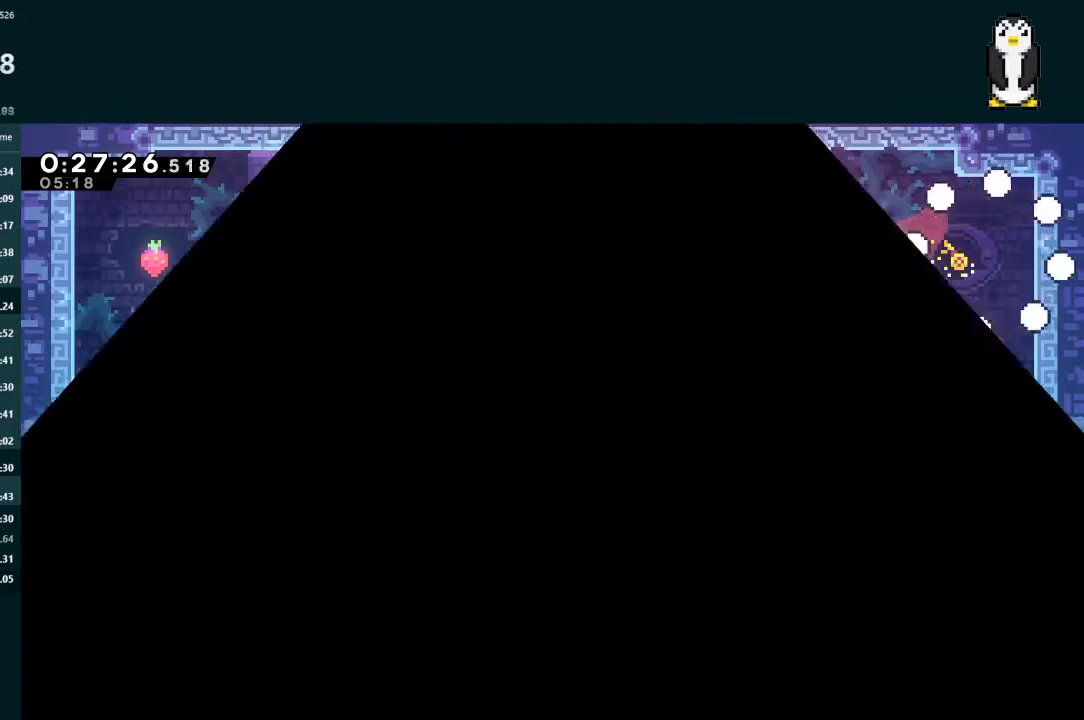
{"buttons": ["DPAD_LEFT"], "left_stick": "center", "right_stick": "center", "events": [[67, "A", "up"]]}
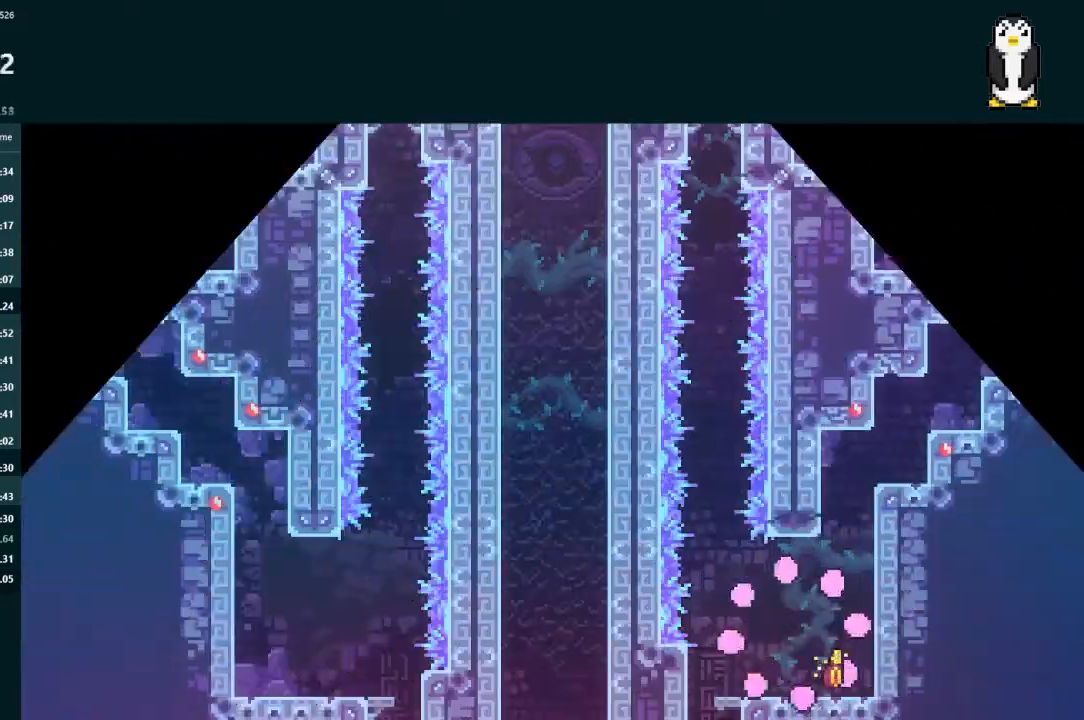
{"buttons": ["X", "DPAD_DOWN"], "left_stick": "center", "right_stick": "center", "events": [[233, "X", "down"], [300, "X", "up"], [333, "X", "down"], [400, "DPAD_DOWN", "down"], [433, "DPAD_LEFT", "up"], [433, "X", "up"], [467, "X", "down"]]}
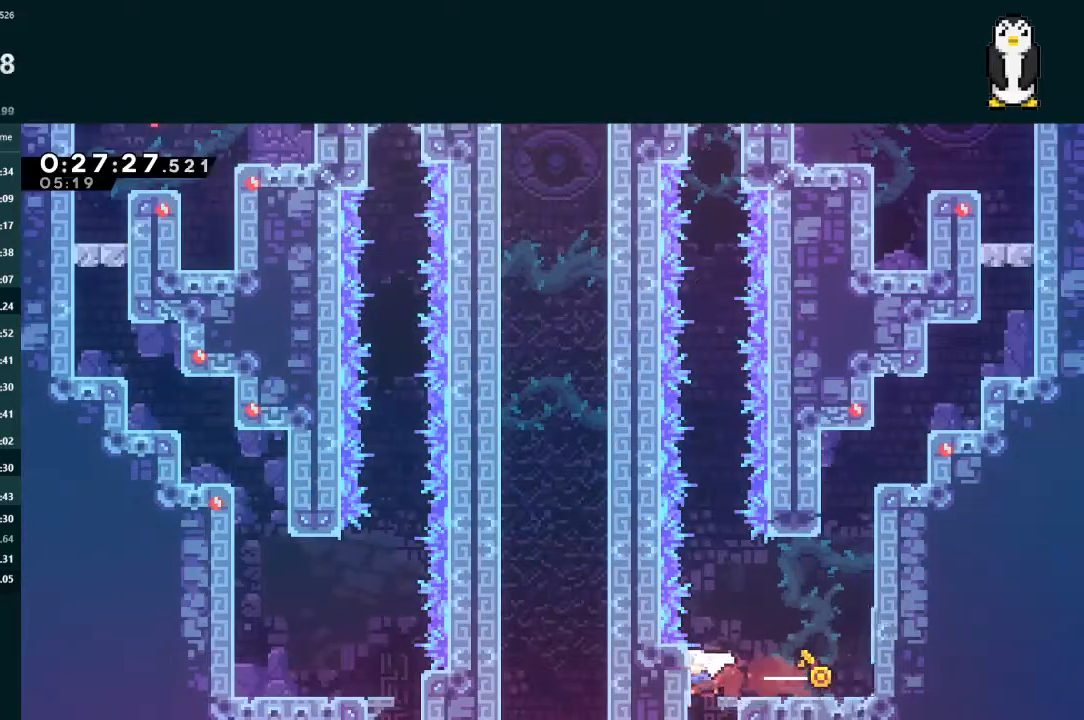
{"buttons": ["DPAD_DOWN", "DPAD_RIGHT"], "left_stick": "center", "right_stick": "center", "events": [[33, "X", "up"], [100, "X", "down"], [200, "DPAD_RIGHT", "down"], [200, "X", "up"]]}
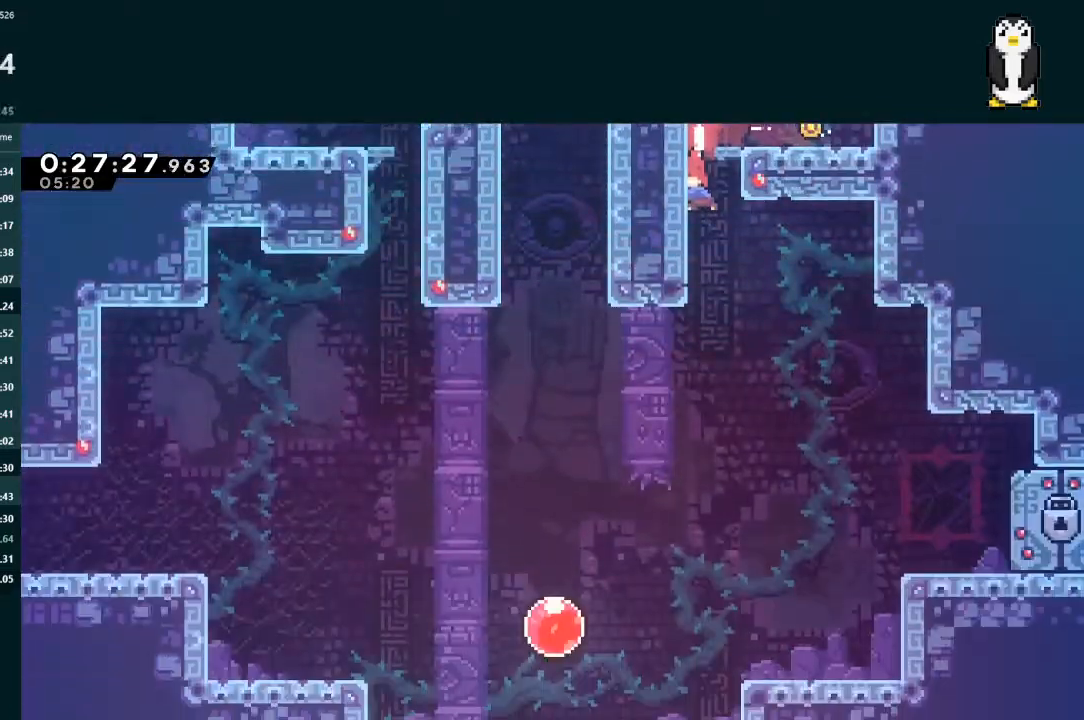
{"buttons": ["DPAD_DOWN", "DPAD_RIGHT"], "left_stick": "center", "right_stick": "center", "events": [[333, "X", "down"], [367, "X", "up"], [433, "X", "down"], [500, "X", "up"]]}
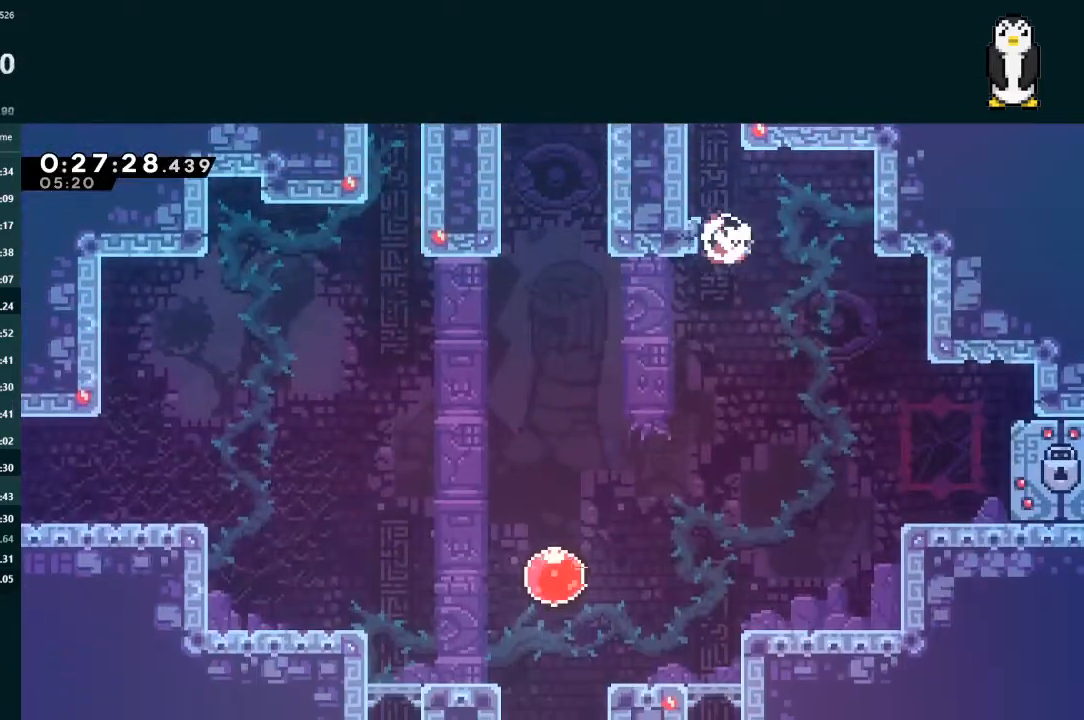
{"buttons": ["DPAD_DOWN", "DPAD_RIGHT"], "left_stick": "center", "right_stick": "center", "events": [[67, "X", "down"], [133, "X", "up"], [167, "X", "down"], [233, "X", "up"], [300, "X", "down"], [400, "X", "up"]]}
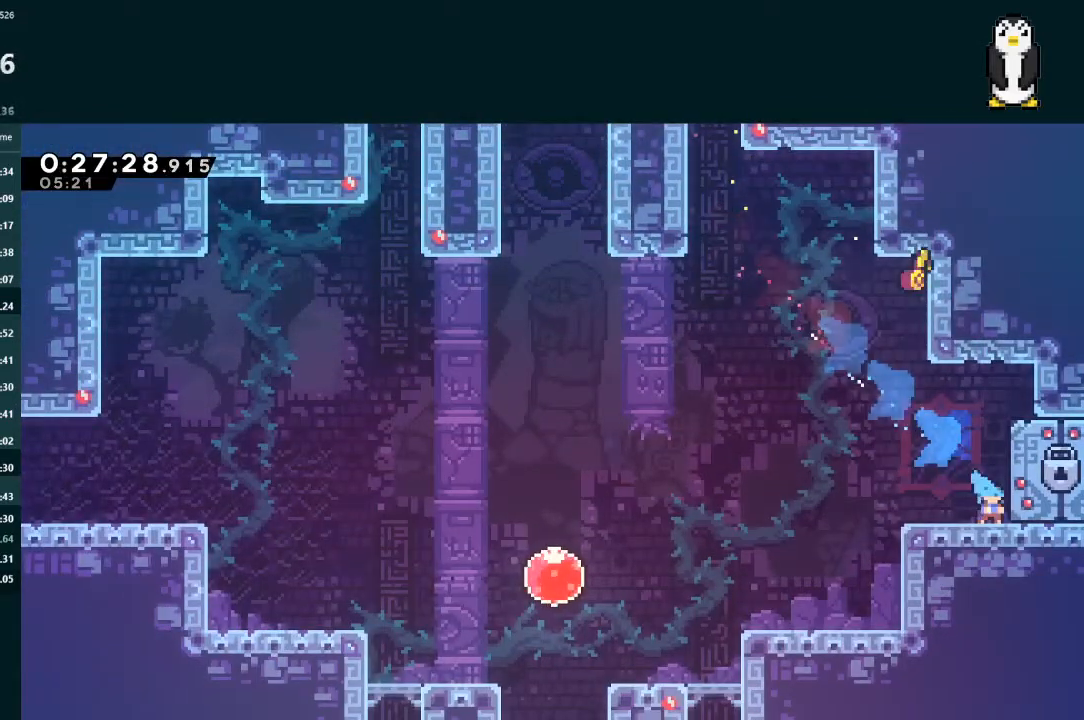
{"buttons": [], "left_stick": "center", "right_stick": "center", "events": [[67, "DPAD_DOWN", "up"], [67, "DPAD_RIGHT", "up"]]}
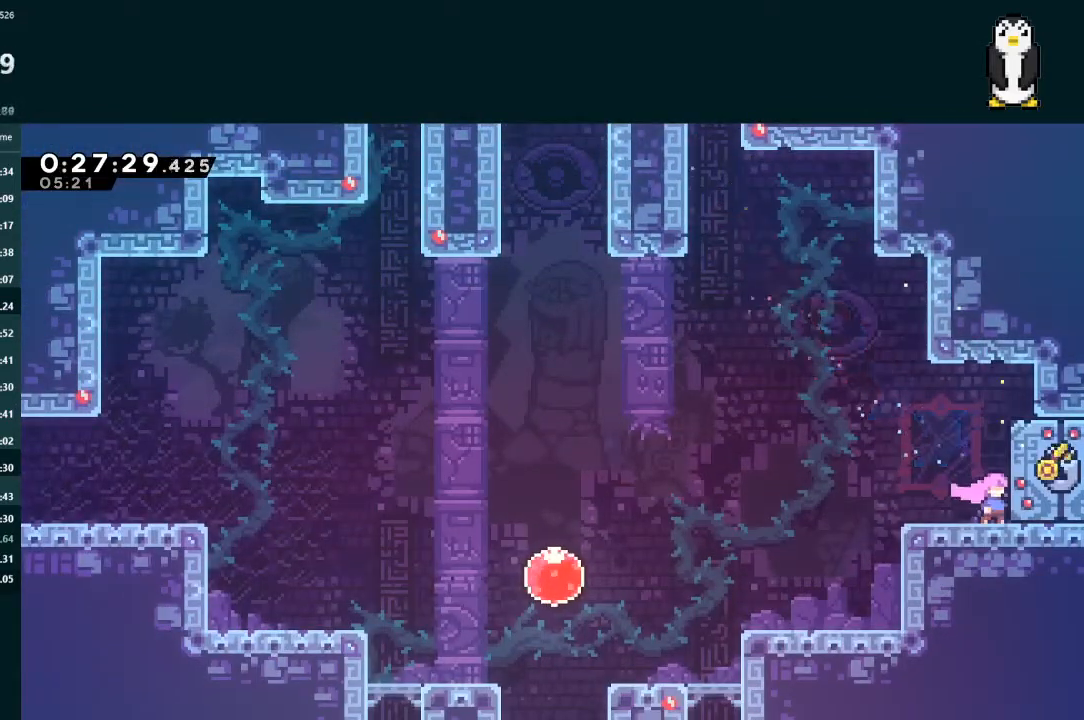
{"buttons": [], "left_stick": "center", "right_stick": "center", "events": []}
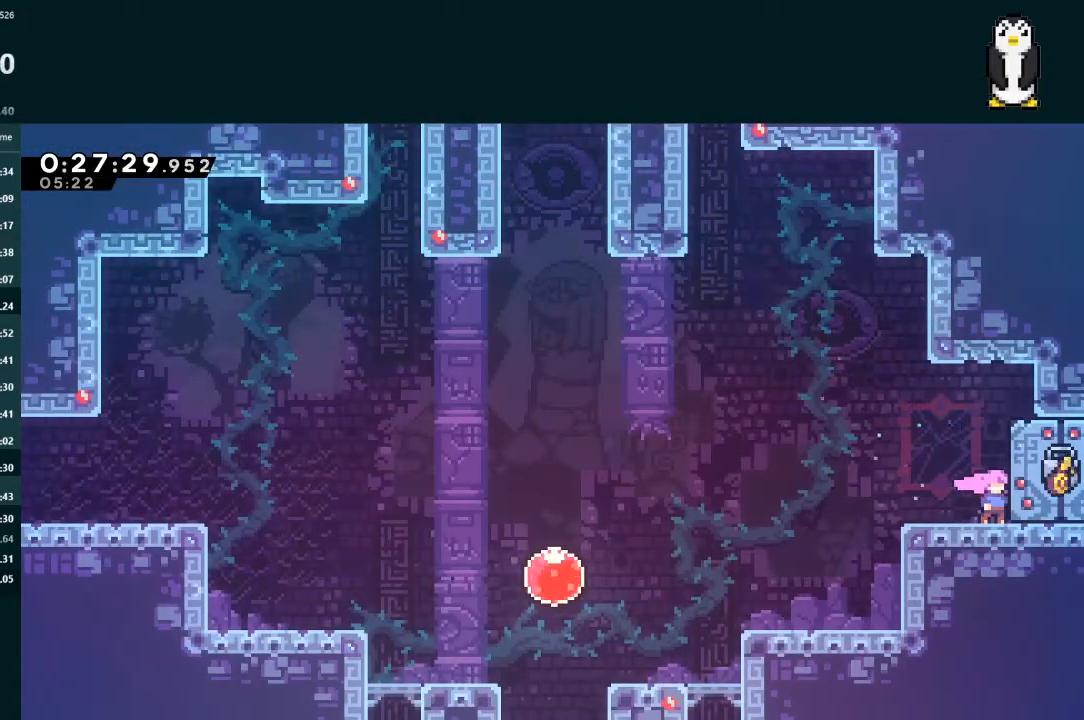
{"buttons": [], "left_stick": "center", "right_stick": "center", "events": []}
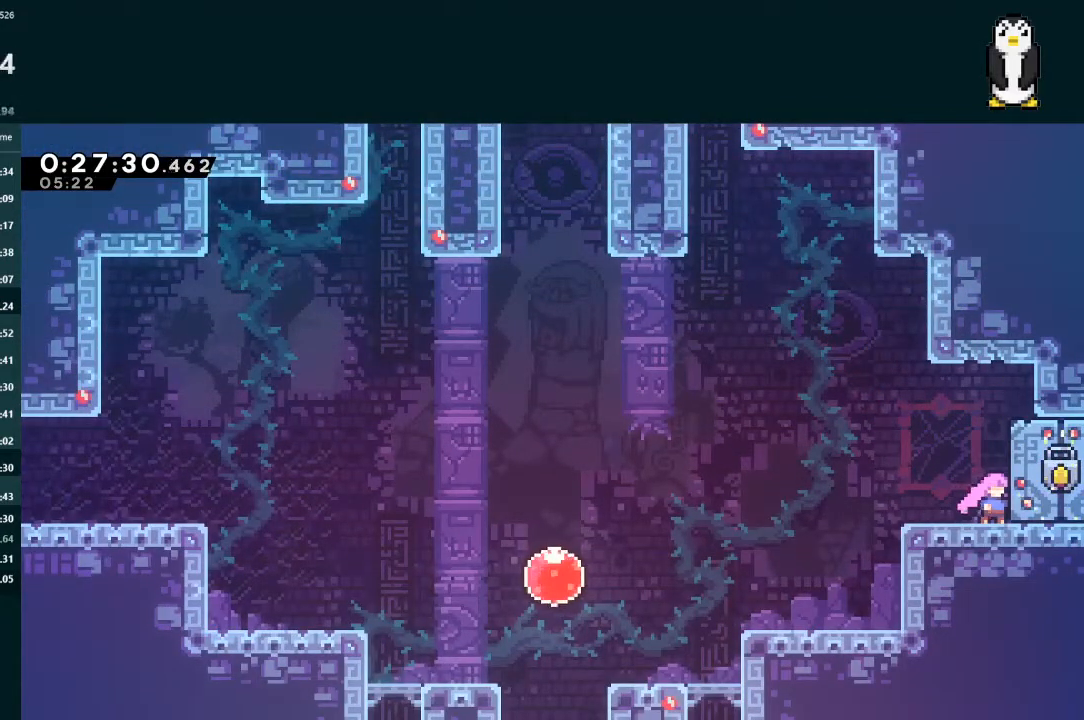
{"buttons": ["DPAD_DOWN", "DPAD_RIGHT"], "left_stick": "center", "right_stick": "center", "events": [[467, "DPAD_DOWN", "down"], [500, "DPAD_RIGHT", "down"]]}
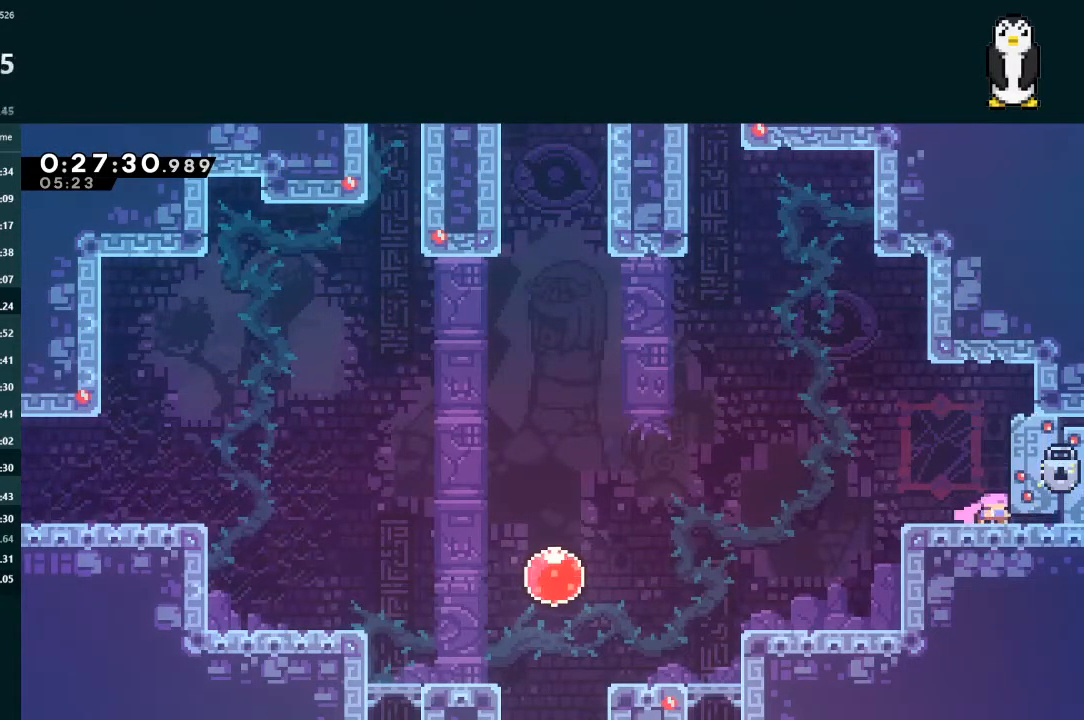
{"buttons": ["DPAD_RIGHT"], "left_stick": "center", "right_stick": "center", "events": [[33, "X", "down"], [100, "A", "down"], [133, "A", "up"], [133, "X", "up"], [167, "DPAD_DOWN", "up"]]}
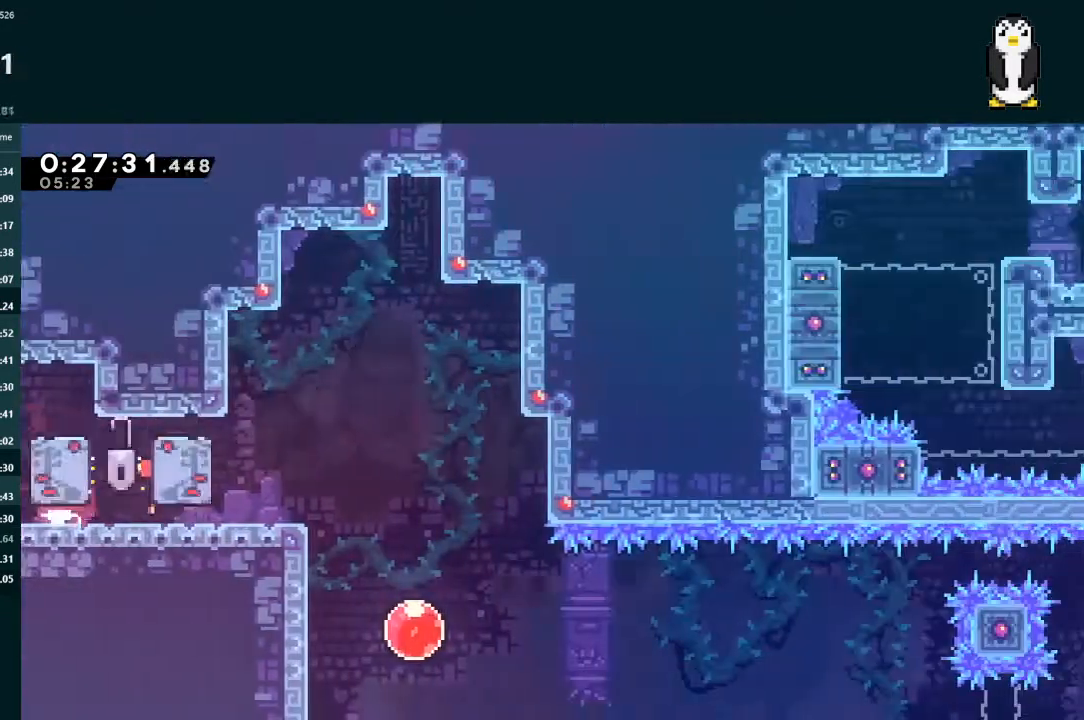
{"buttons": ["DPAD_RIGHT"], "left_stick": "center", "right_stick": "center", "events": []}
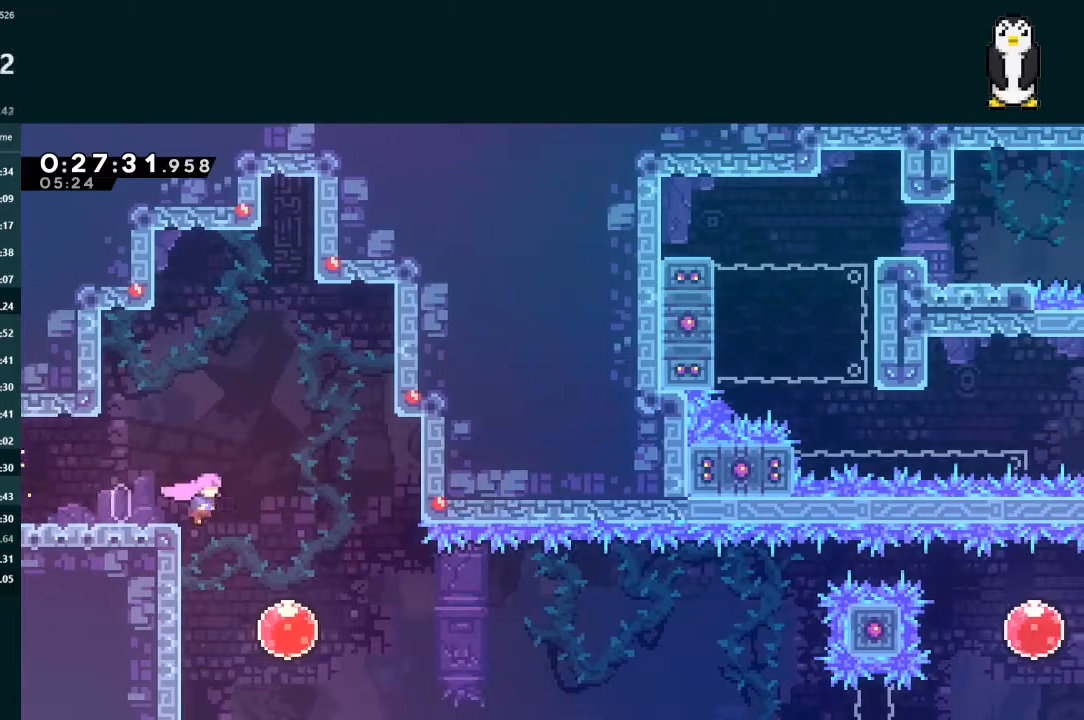
{"buttons": ["DPAD_RIGHT"], "left_stick": "center", "right_stick": "center", "events": [[100, "DPAD_RIGHT", "up"], [133, "DPAD_DOWN", "down"], [133, "X", "down"], [267, "DPAD_DOWN", "up"], [267, "X", "up"], [300, "DPAD_RIGHT", "down"], [333, "X", "down"], [467, "X", "up"]]}
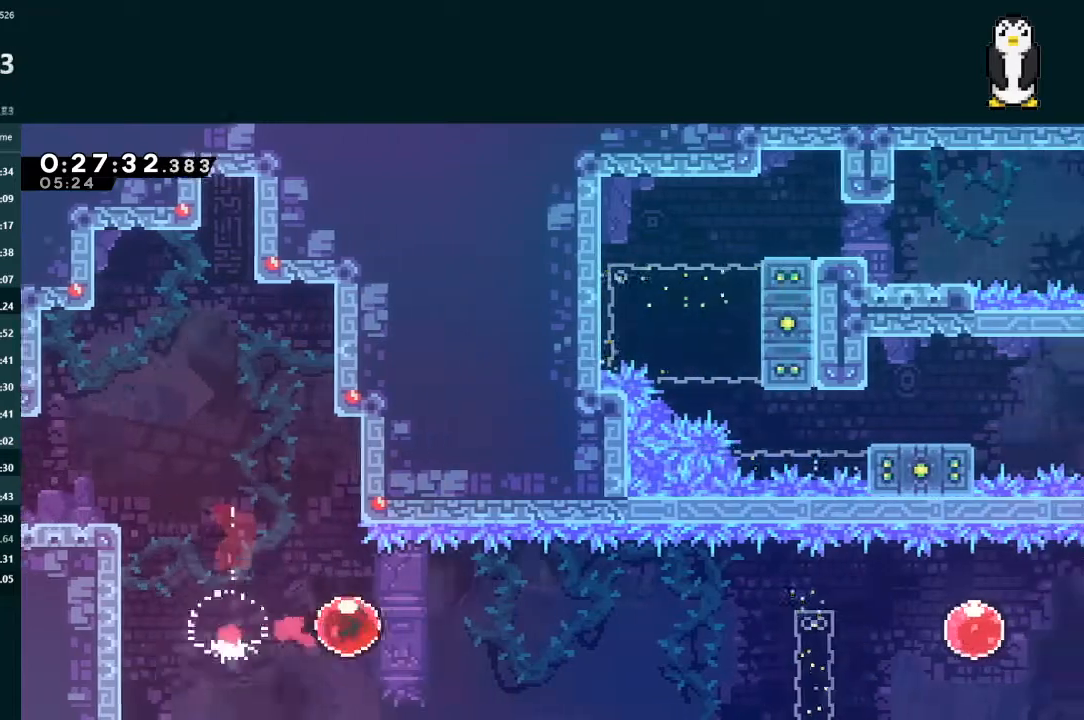
{"buttons": ["DPAD_RIGHT"], "left_stick": "center", "right_stick": "center", "events": []}
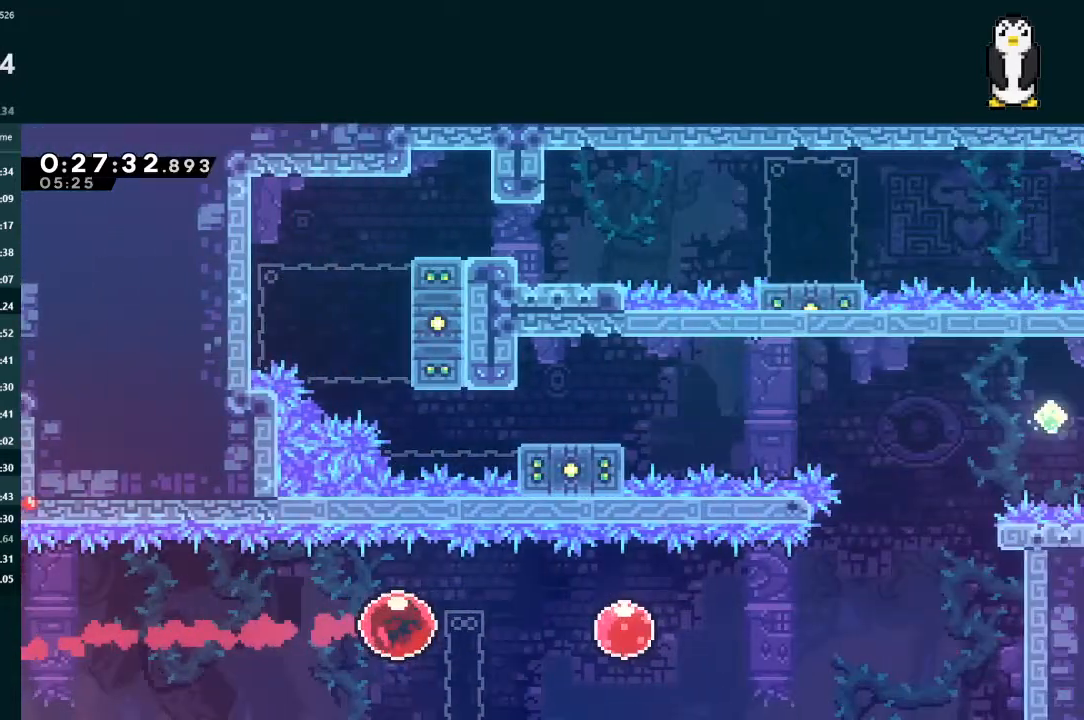
{"buttons": ["DPAD_RIGHT"], "left_stick": "center", "right_stick": "center", "events": [[333, "X", "down"], [467, "X", "up"]]}
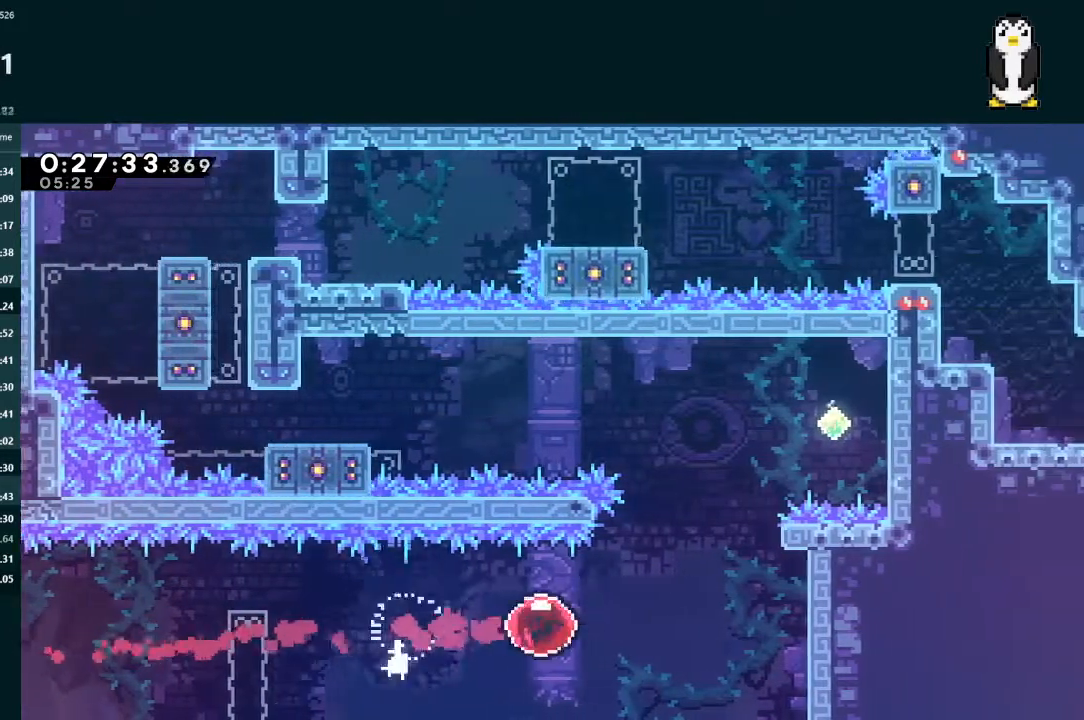
{"buttons": ["L2", "DPAD_UP", "DPAD_LEFT"], "left_stick": "center", "right_stick": "center", "events": [[267, "DPAD_UP", "down"], [267, "L2", "down"], [300, "DPAD_RIGHT", "up"], [333, "X", "down"], [467, "X", "up"], [500, "DPAD_LEFT", "down"]]}